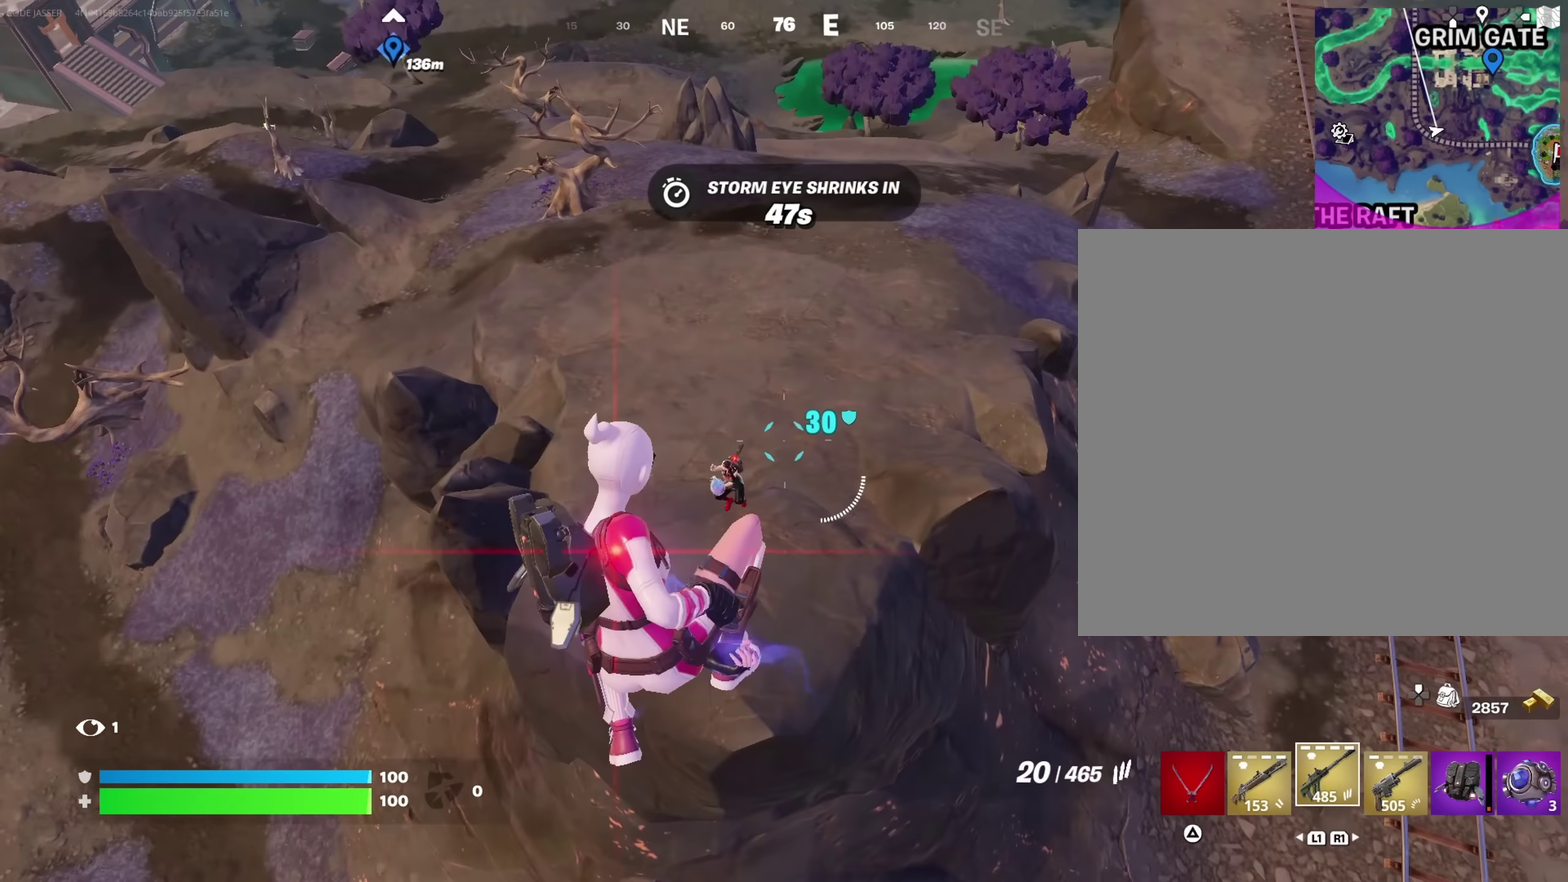
Gameplay with a controller (PlayStation layout); each line is a JSON object with the inputs held at the frame after it (dt_ms = milliseconds from this image to that frame). "events" lists button and stick changes between this image and that frame as [ms after this image, input, new state], when the widget could be followed in between. This document gives stick clicks only as held states, not as events.
{"dt_ms": 750, "buttons": ["R2"], "left_stick": "left", "right_stick": "up", "events": [[167, "right_stick", "down-left"], [217, "R2", "down"], [217, "right_stick", "center"], [267, "right_stick", "up"], [300, "left_stick", "center"], [317, "right_stick", "center"], [350, "left_stick", "up-right"], [400, "left_stick", "up"], [450, "left_stick", "up-left"], [500, "left_stick", "left"], [567, "right_stick", "up"]]}
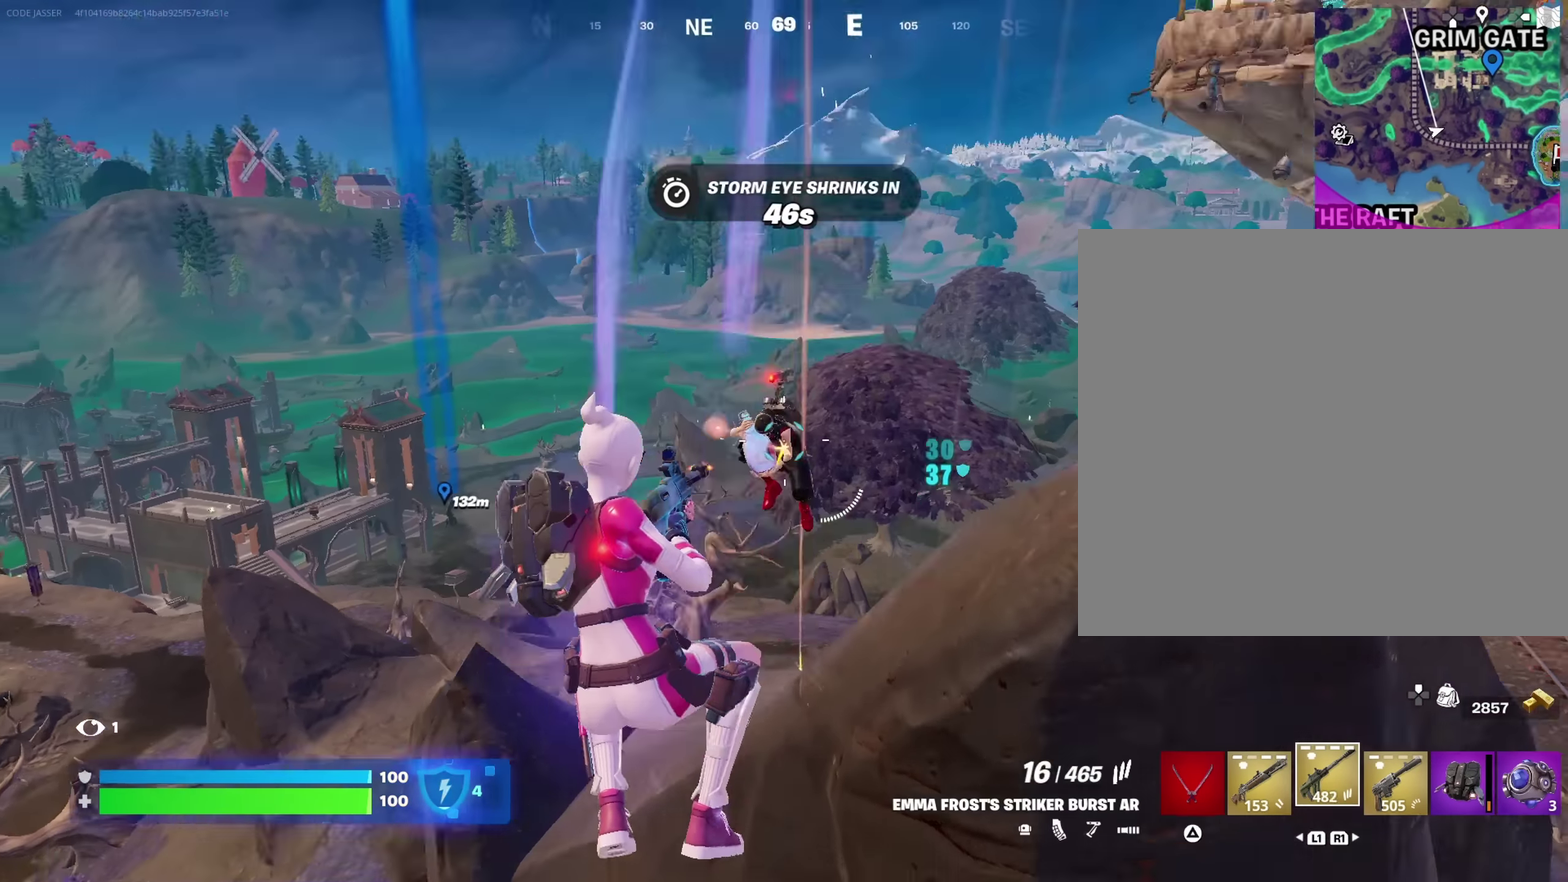
{"dt_ms": 250, "buttons": [], "left_stick": "left", "right_stick": "up", "events": [[50, "R2", "up"], [50, "right_stick", "center"], [150, "right_stick", "up"]]}
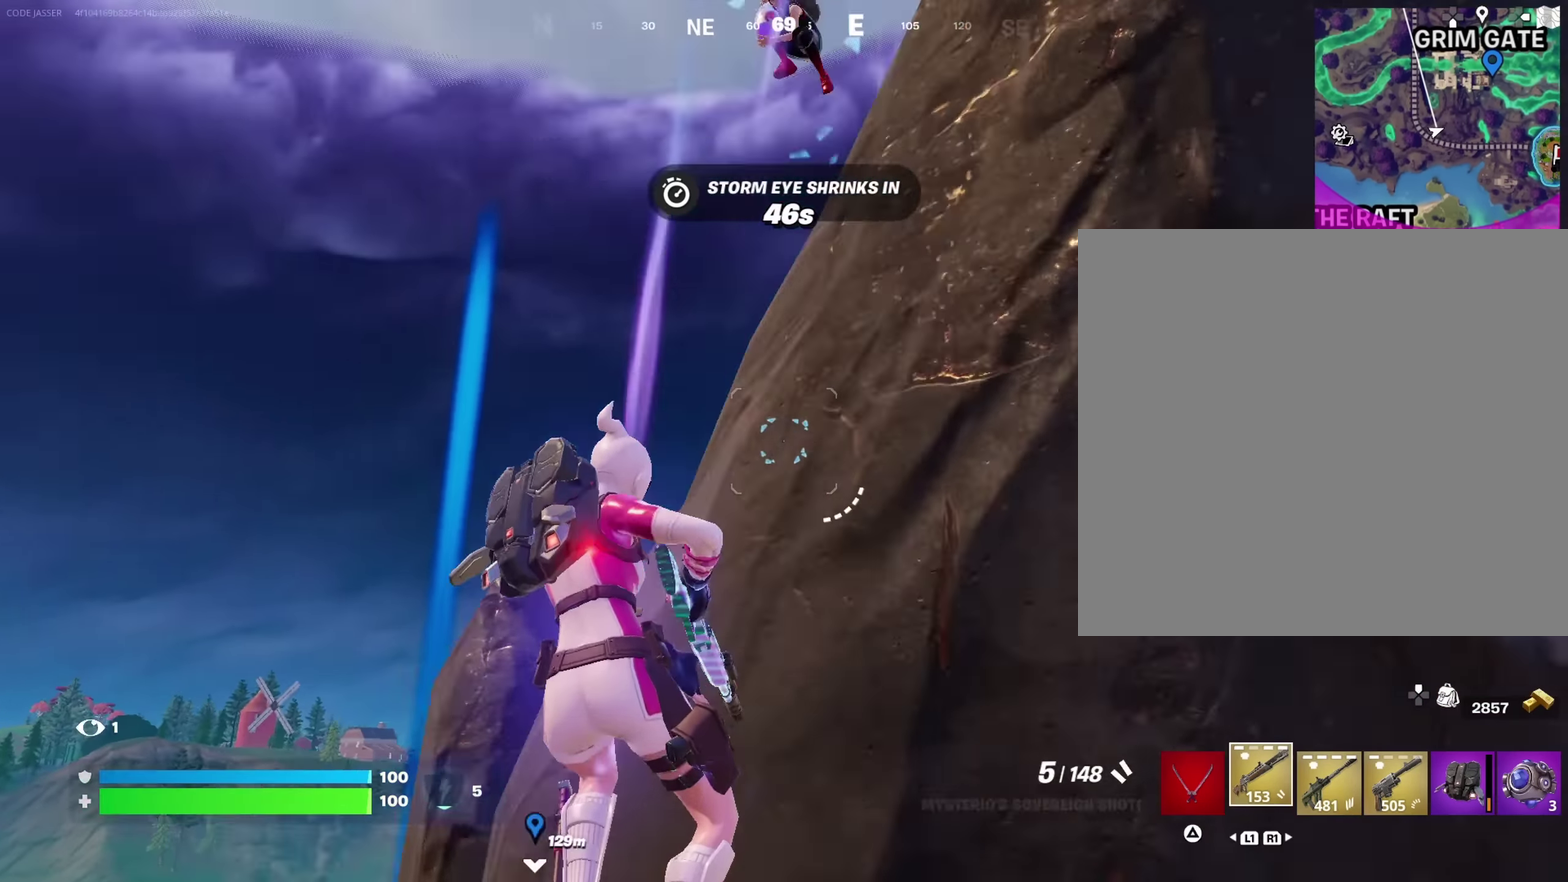
{"dt_ms": 750, "buttons": [], "left_stick": "left", "right_stick": "down"}
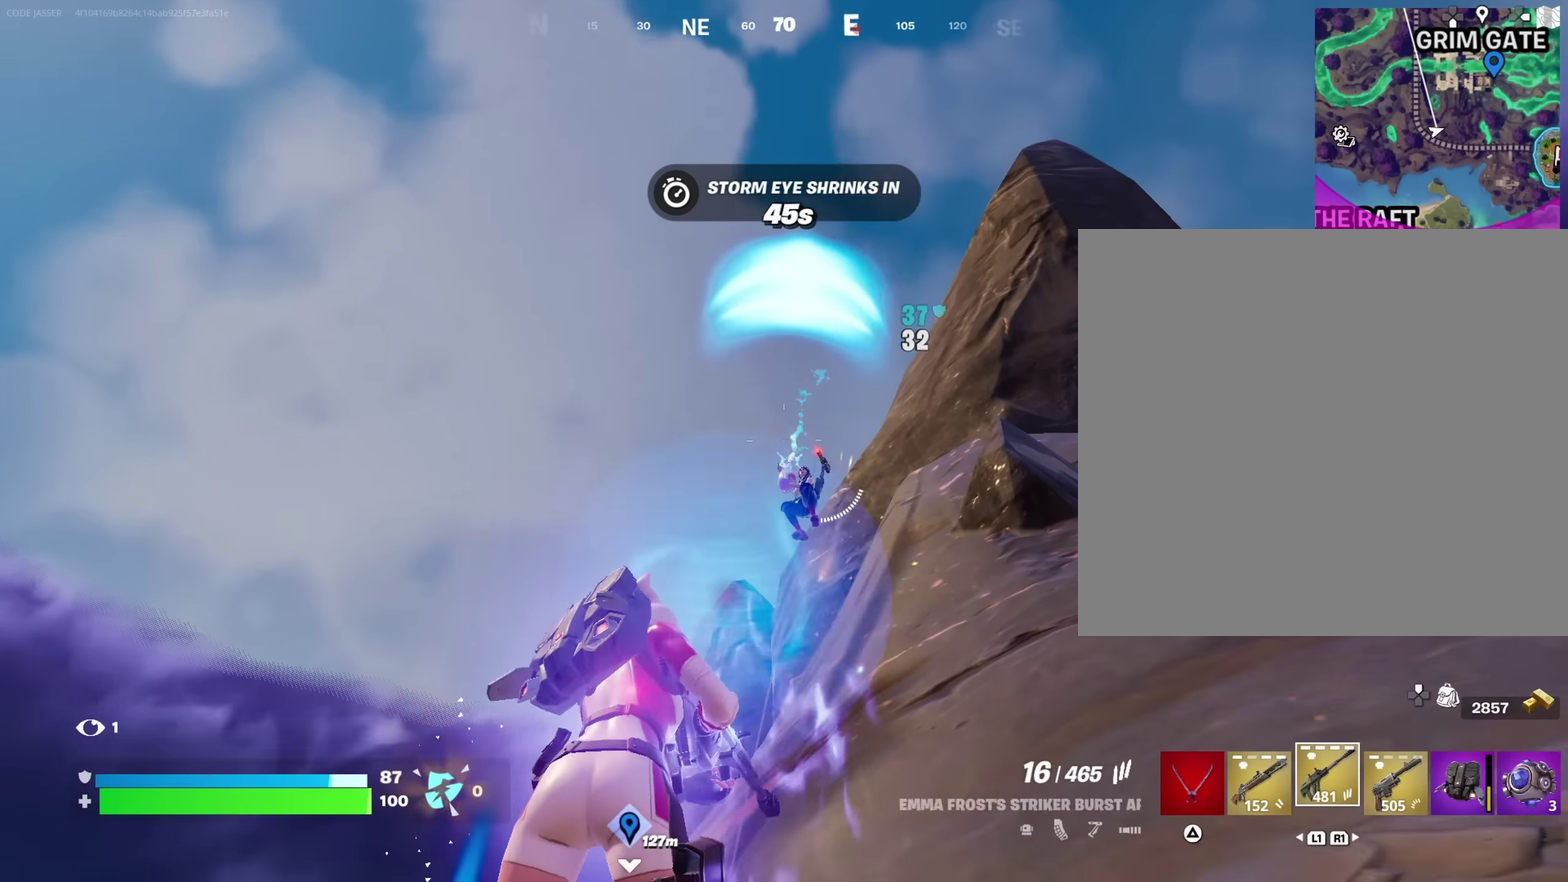
{"dt_ms": 250, "buttons": ["R2"], "left_stick": "down", "right_stick": "center"}
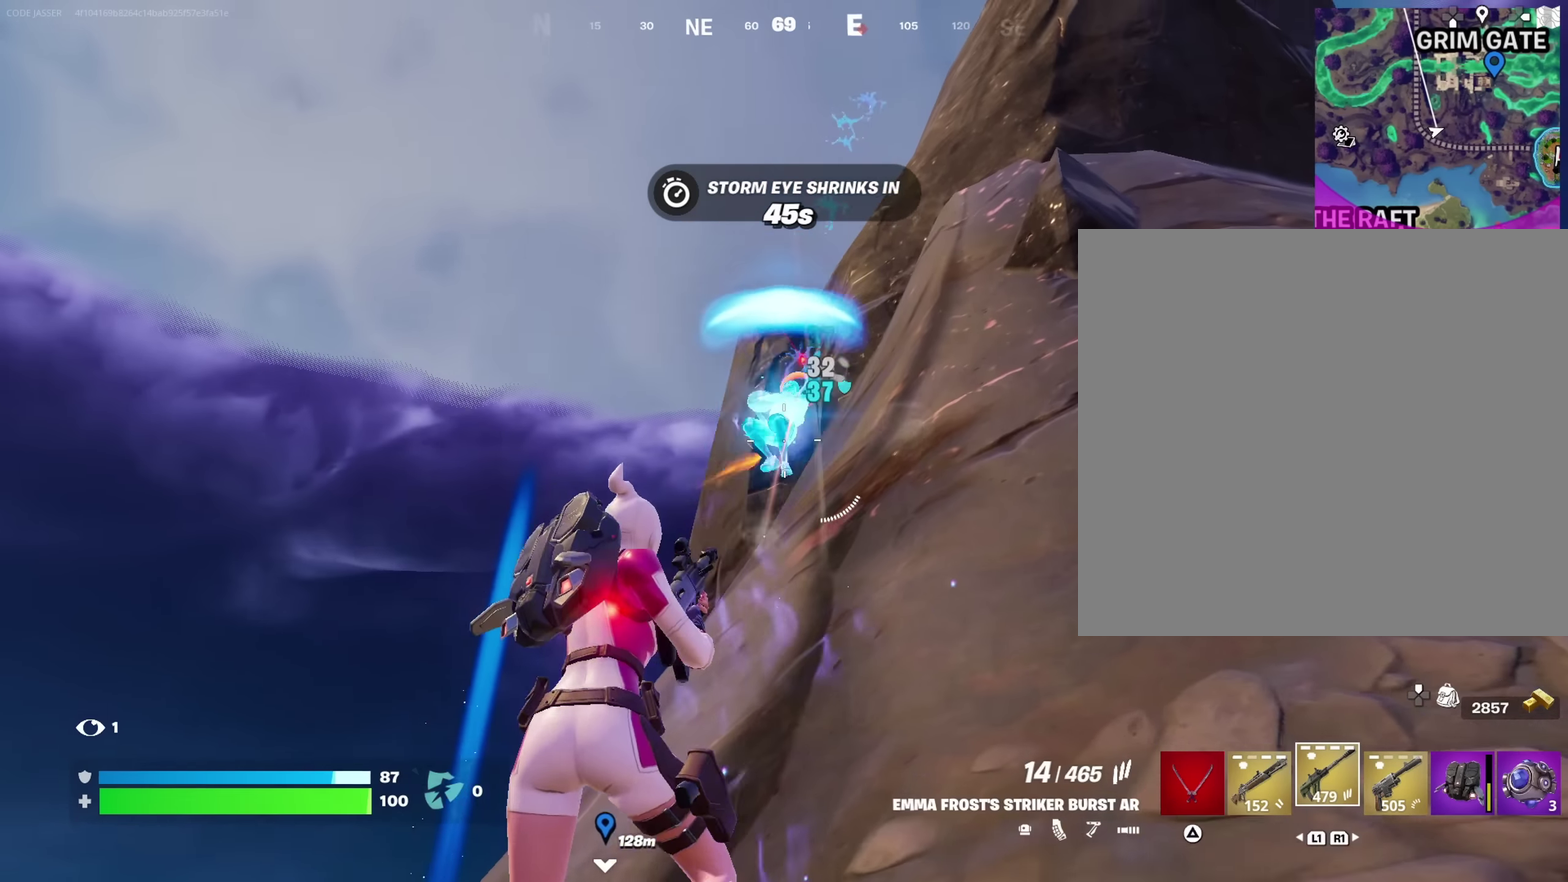
{"dt_ms": 650, "buttons": [], "left_stick": "left", "right_stick": "center", "events": [[117, "left_stick", "down-left"], [150, "right_stick", "down-left"], [200, "left_stick", "left"], [283, "right_stick", "center"], [350, "R2", "up"], [433, "right_stick", "down-left"], [617, "right_stick", "center"]]}
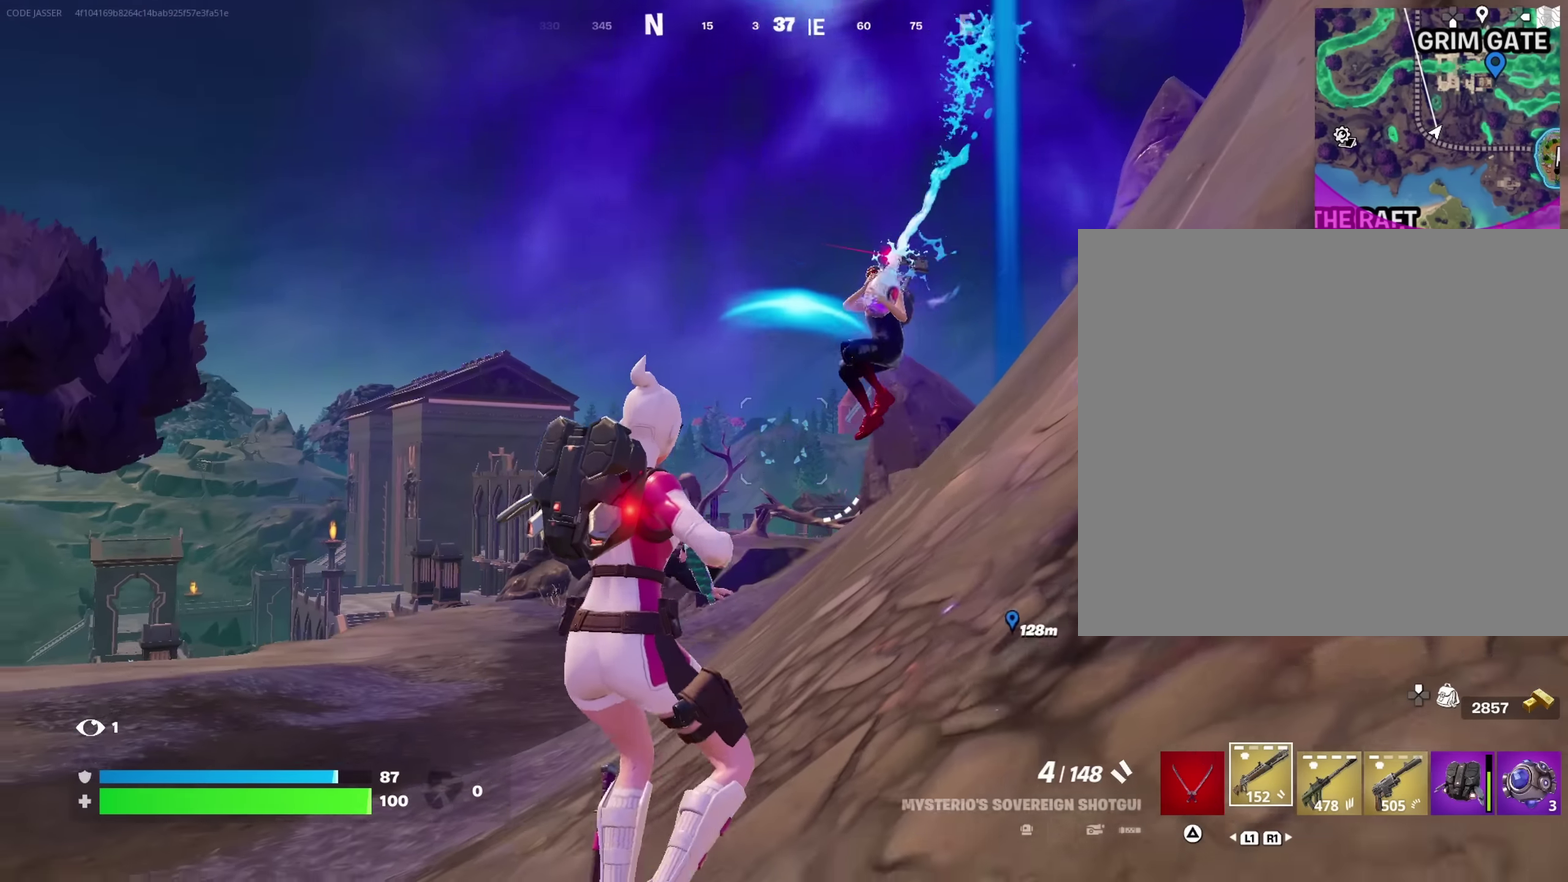
{"dt_ms": 350, "buttons": [], "left_stick": "down-right", "right_stick": "center", "events": [[50, "right_stick", "up-right"], [150, "right_stick", "down-left"], [217, "left_stick", "down-left"], [267, "left_stick", "down"], [267, "right_stick", "center"], [333, "left_stick", "down-right"]]}
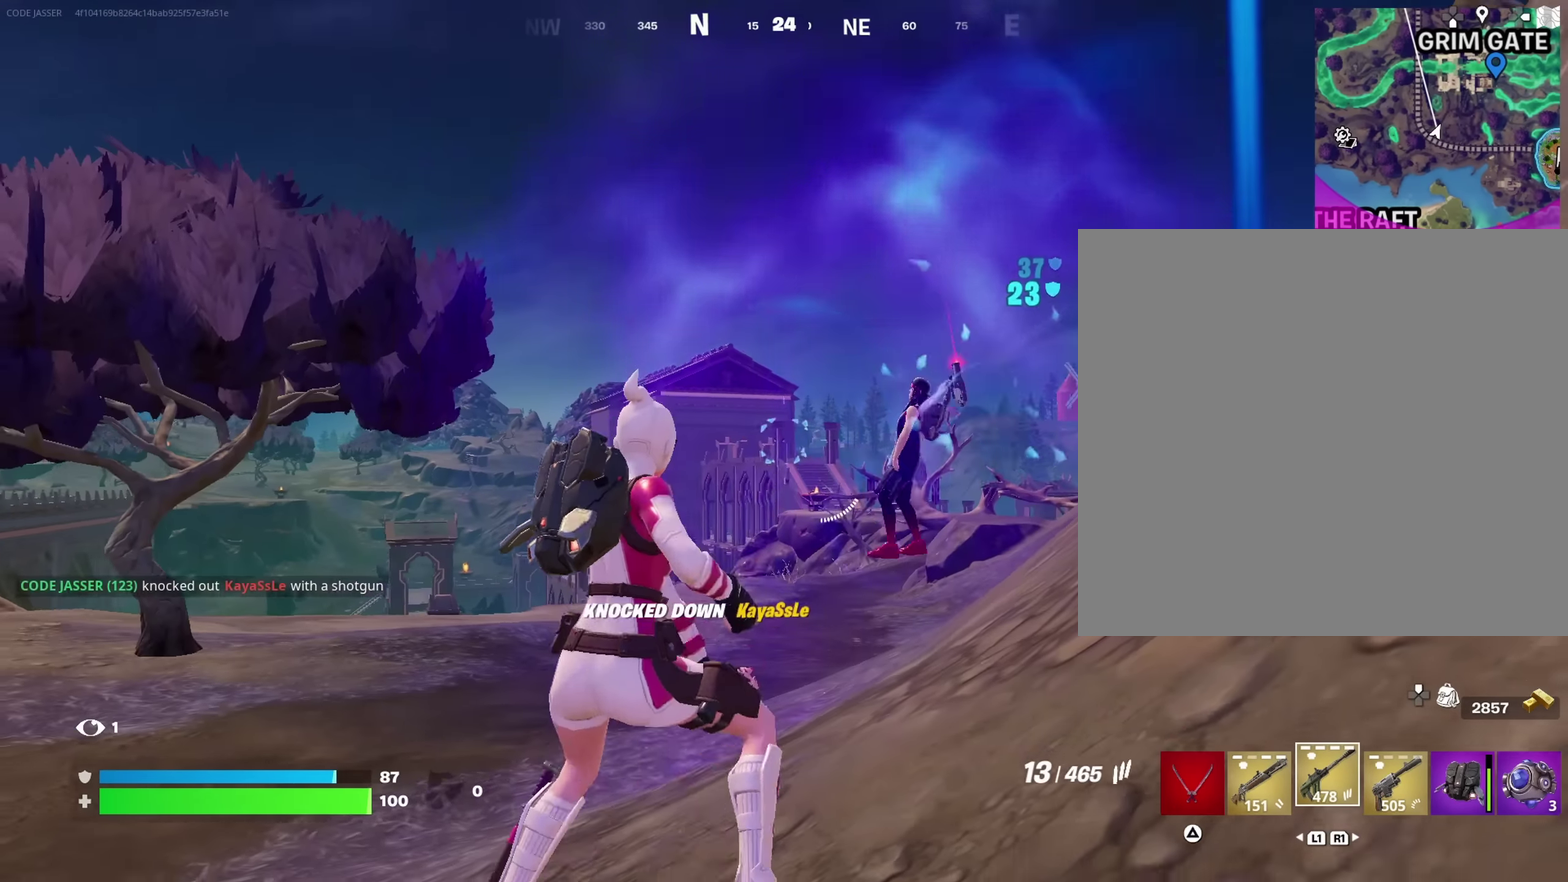
{"dt_ms": 650, "buttons": ["SQUARE"], "left_stick": "up", "right_stick": "center", "events": [[67, "left_stick", "right"], [167, "left_stick", "up-right"], [183, "right_stick", "down"], [250, "right_stick", "down-left"], [350, "right_stick", "up-left"], [450, "right_stick", "left"], [600, "left_stick", "up"], [617, "right_stick", "center"], [650, "SQUARE", "down"]]}
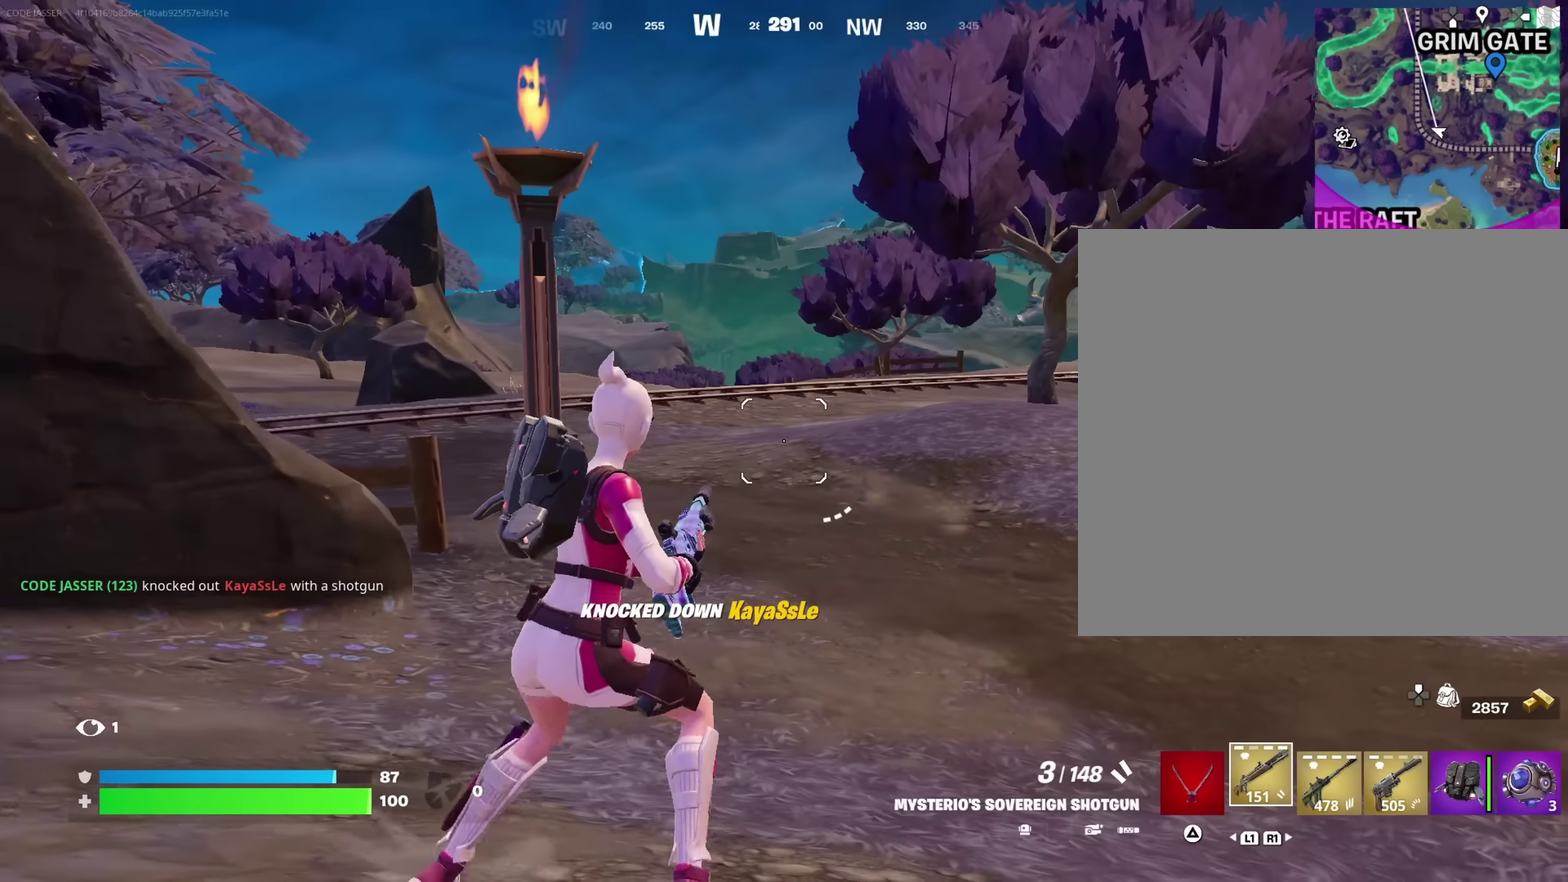
{"dt_ms": 350, "buttons": [], "left_stick": "up-left", "right_stick": "right", "events": [[17, "left_stick", "up-left"], [67, "SQUARE", "up"], [200, "right_stick", "right"]]}
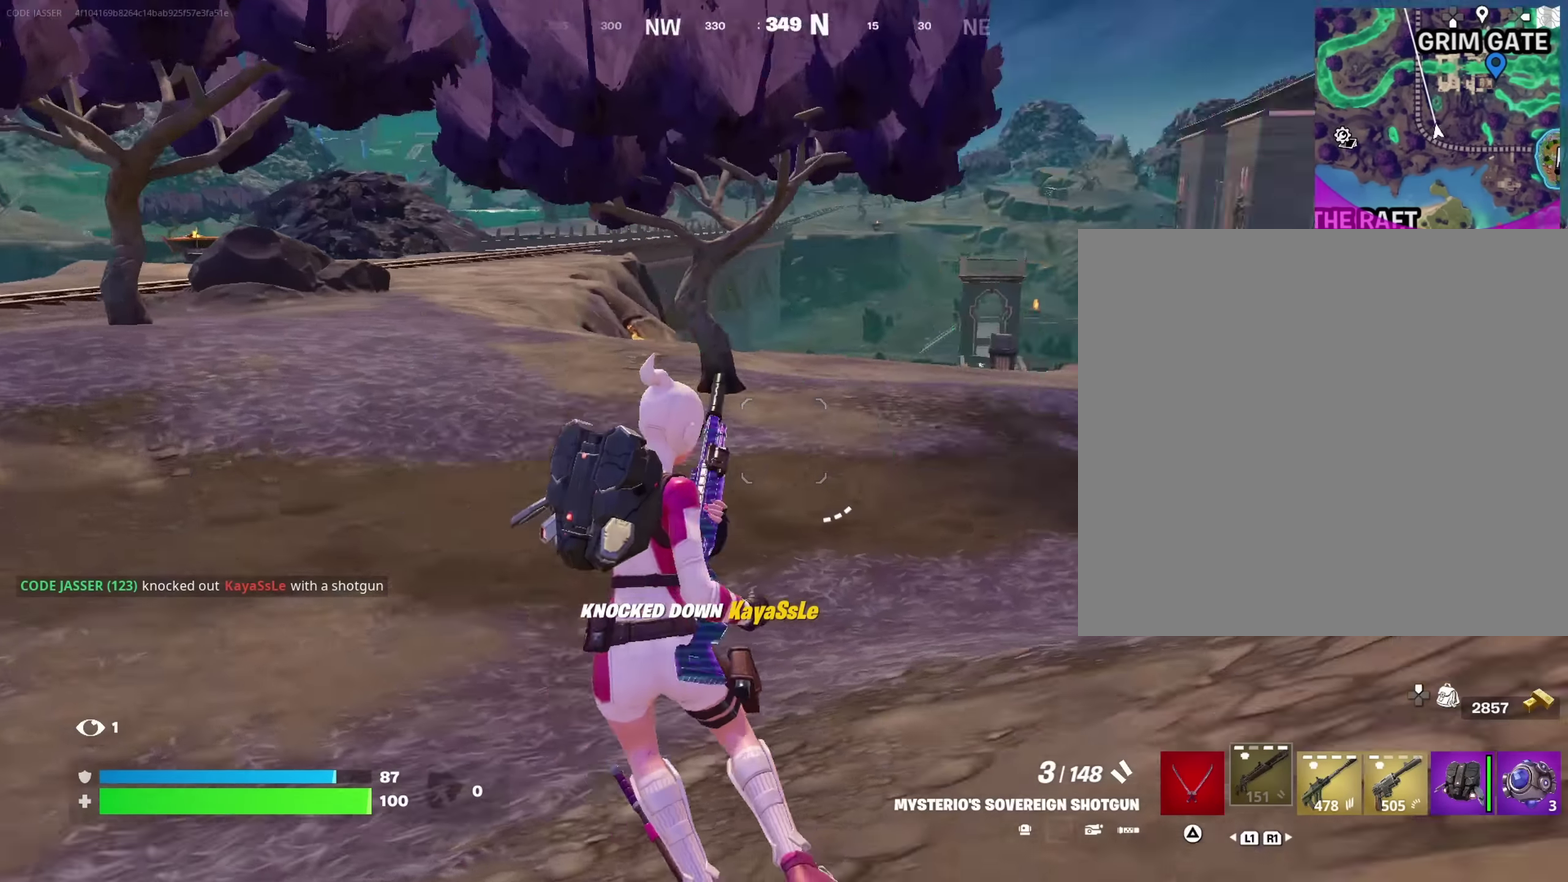
{"dt_ms": 650, "buttons": [], "left_stick": "up-right", "right_stick": "center", "events": [[100, "right_stick", "center"], [117, "left_stick", "up"], [333, "left_stick", "up-right"]]}
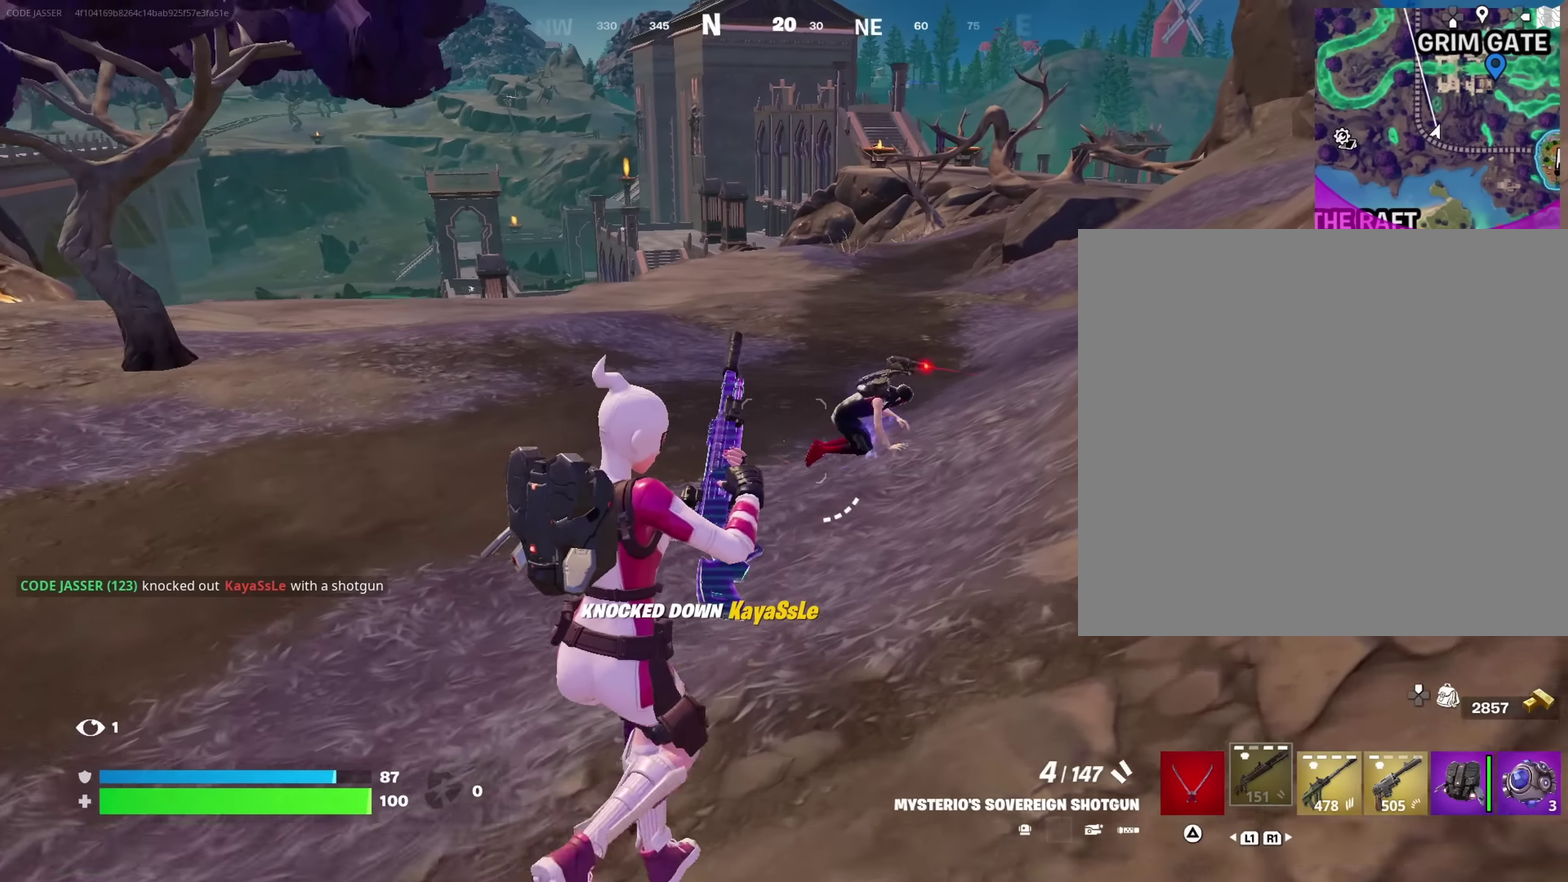
{"dt_ms": 350, "buttons": [], "left_stick": "right", "right_stick": "down-left", "events": [[217, "left_stick", "right"], [267, "right_stick", "down-left"]]}
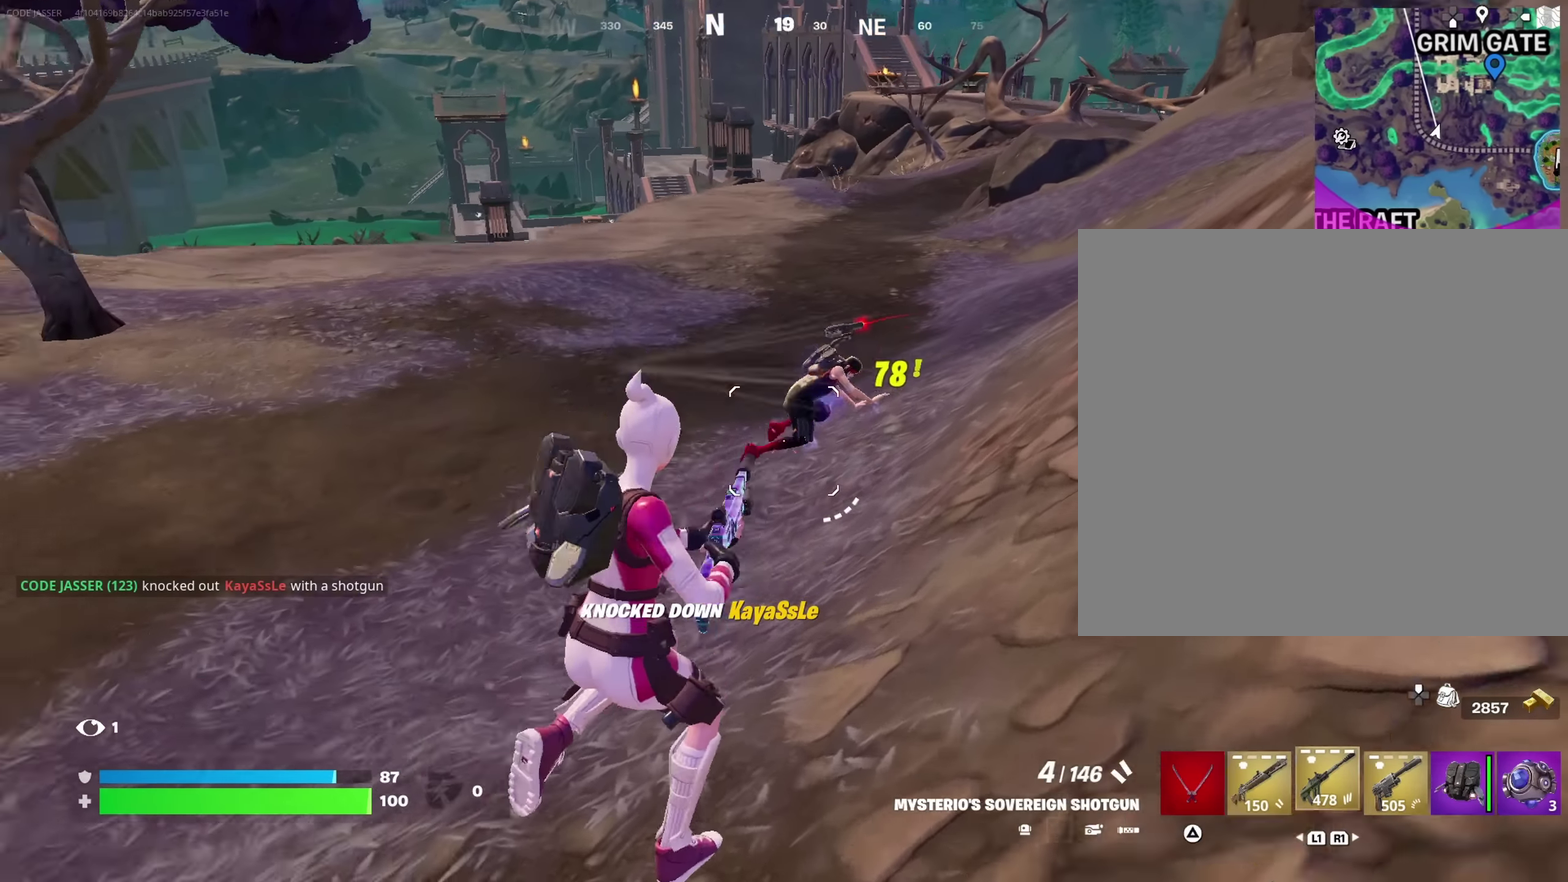
{"dt_ms": 650, "buttons": ["R2"], "left_stick": "up-right", "right_stick": "center", "events": [[17, "right_stick", "center"], [33, "left_stick", "up-right"], [367, "R2", "down"], [367, "left_stick", "up"], [417, "left_stick", "up-left"], [567, "left_stick", "up"], [617, "left_stick", "up-right"]]}
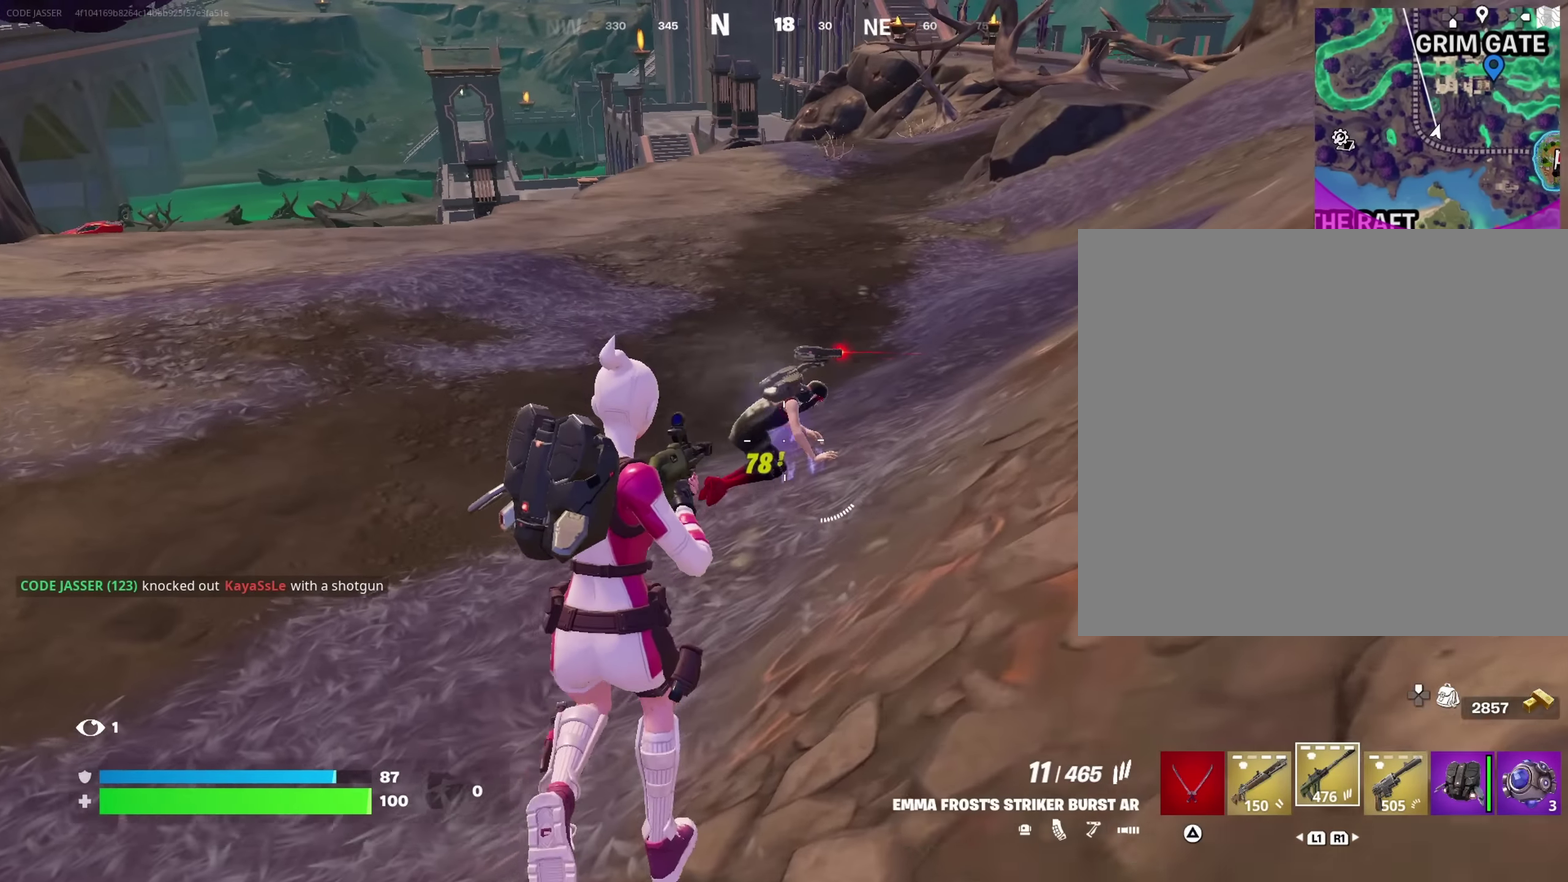
{"dt_ms": 350, "buttons": [], "left_stick": "up-right", "right_stick": "center", "events": [[33, "left_stick", "up"], [233, "left_stick", "up-right"], [333, "R2", "up"]]}